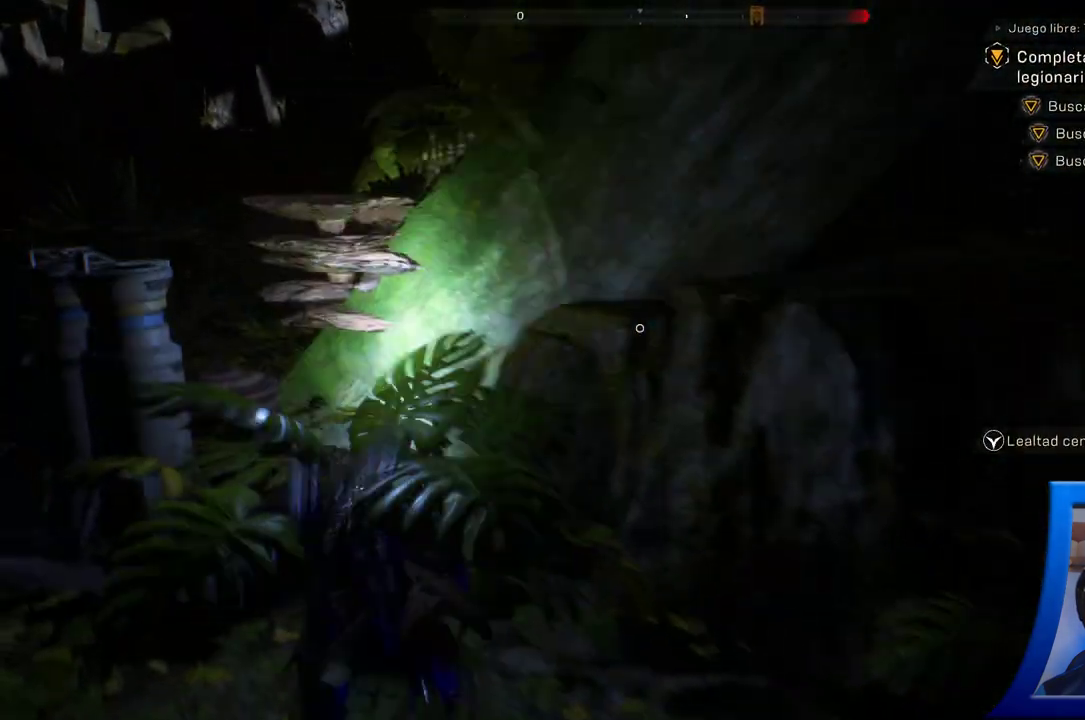
Gameplay with a controller (Xbox layout); each line is a JSON object with the inputs held at the frame after it (dt_ms = milliseconds from this image to that frame). "button_events" lists button changes between this image and that frame as [ms after this image, input, new state], when the widget could be followed in between (sticks are given only as held states). Not read: HOME R2.
{"dt_ms": 1000, "buttons": [], "left_stick": "up", "right_stick": "up-right", "button_events": [[217, "A", "up"]]}
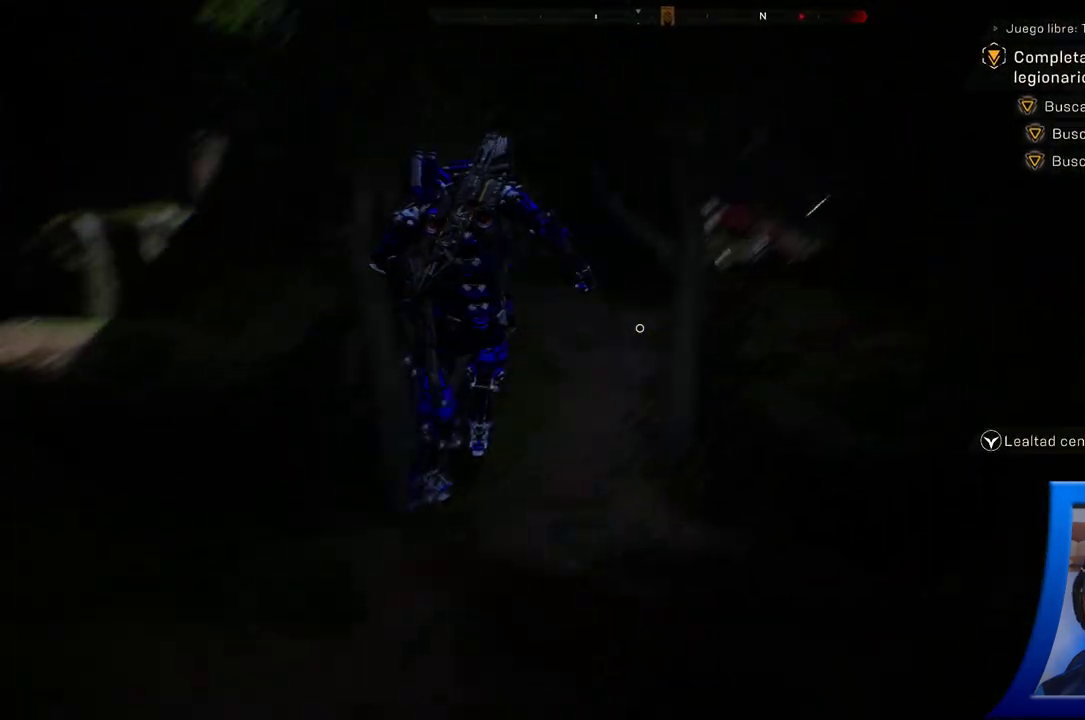
{"dt_ms": 500, "buttons": [], "left_stick": "up", "right_stick": "center", "button_events": []}
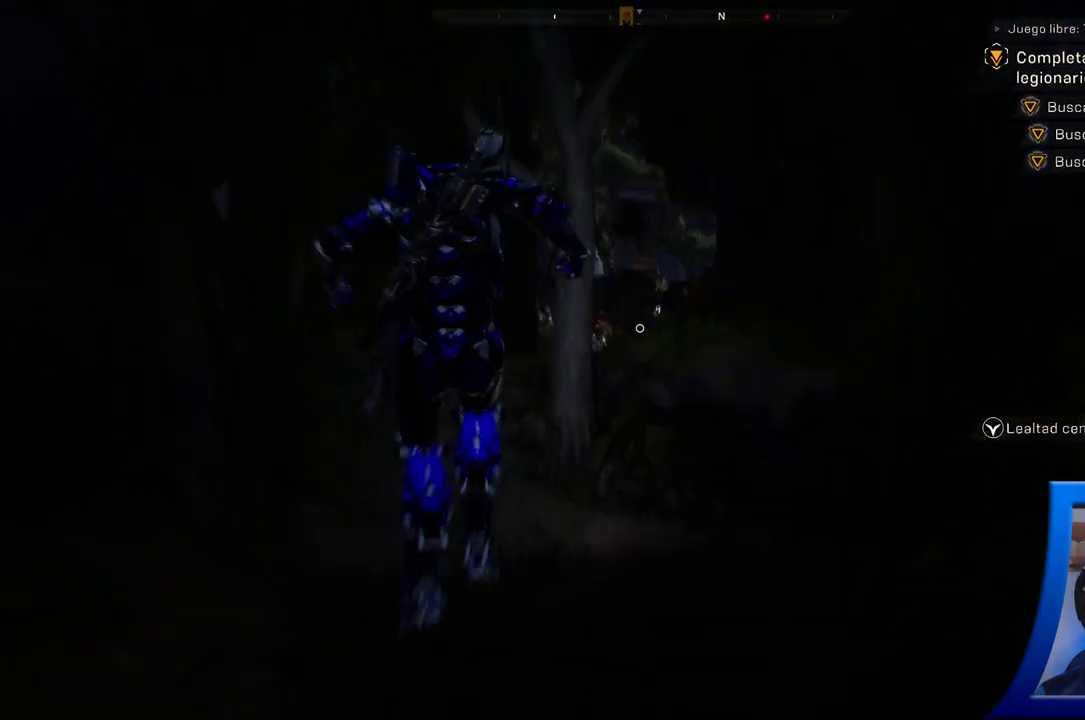
{"dt_ms": 500, "buttons": [], "left_stick": "up-right", "right_stick": "left", "button_events": []}
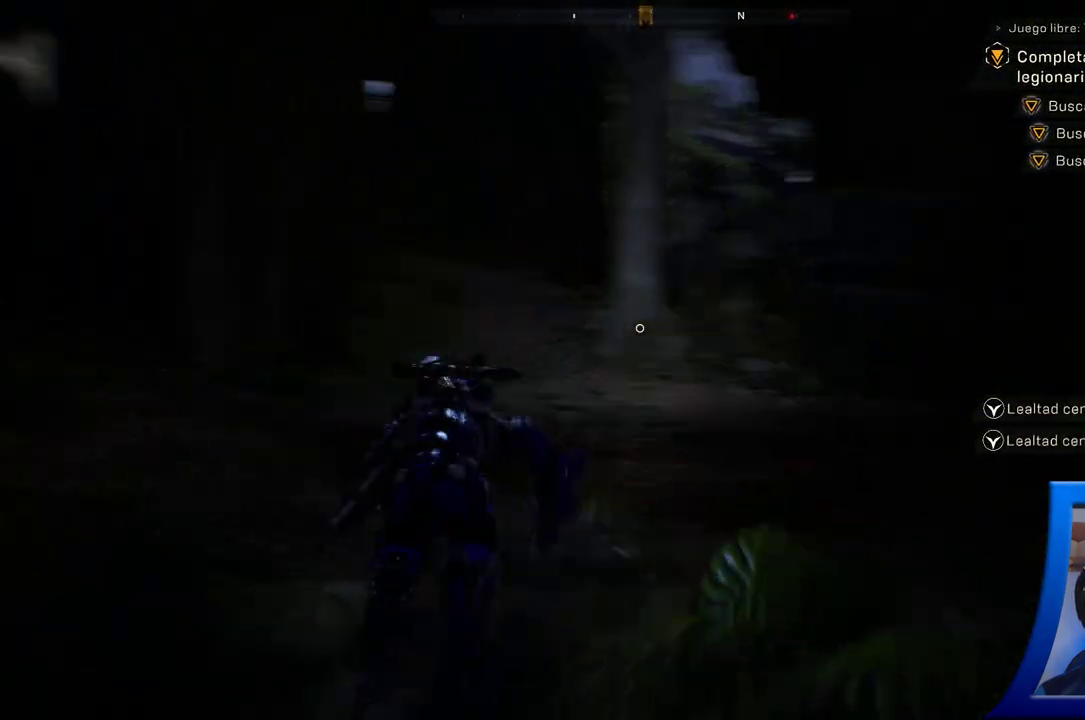
{"dt_ms": 500, "buttons": [], "left_stick": "down-right", "right_stick": "left", "button_events": []}
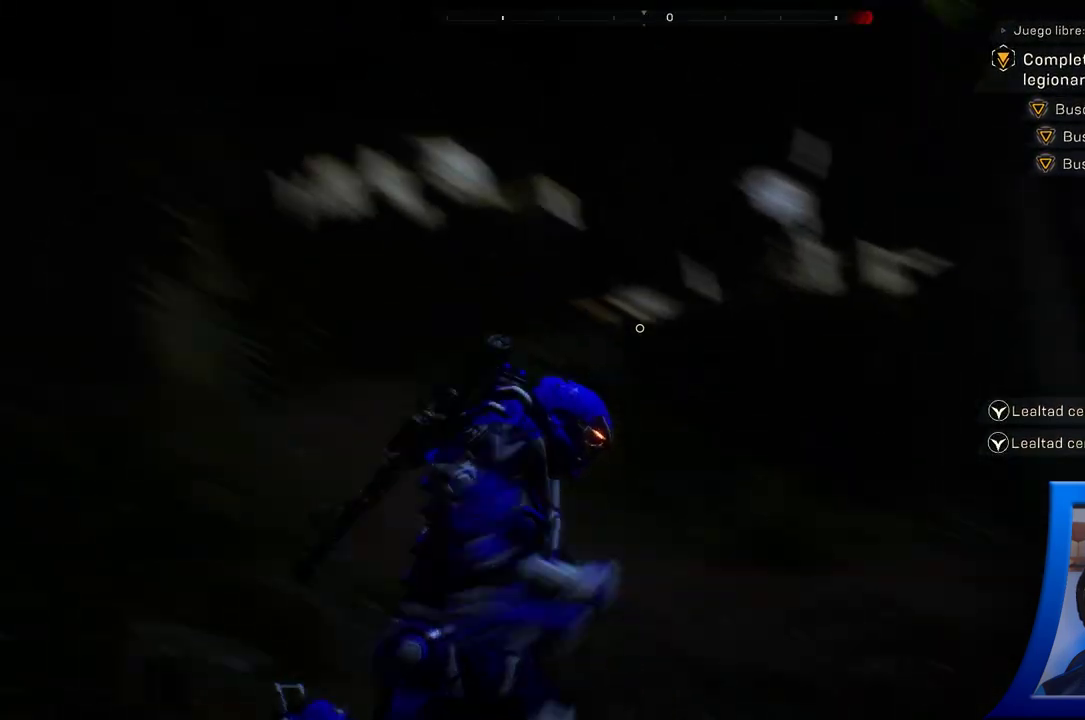
{"dt_ms": 500, "buttons": [], "left_stick": "down-right", "right_stick": "up-left", "button_events": []}
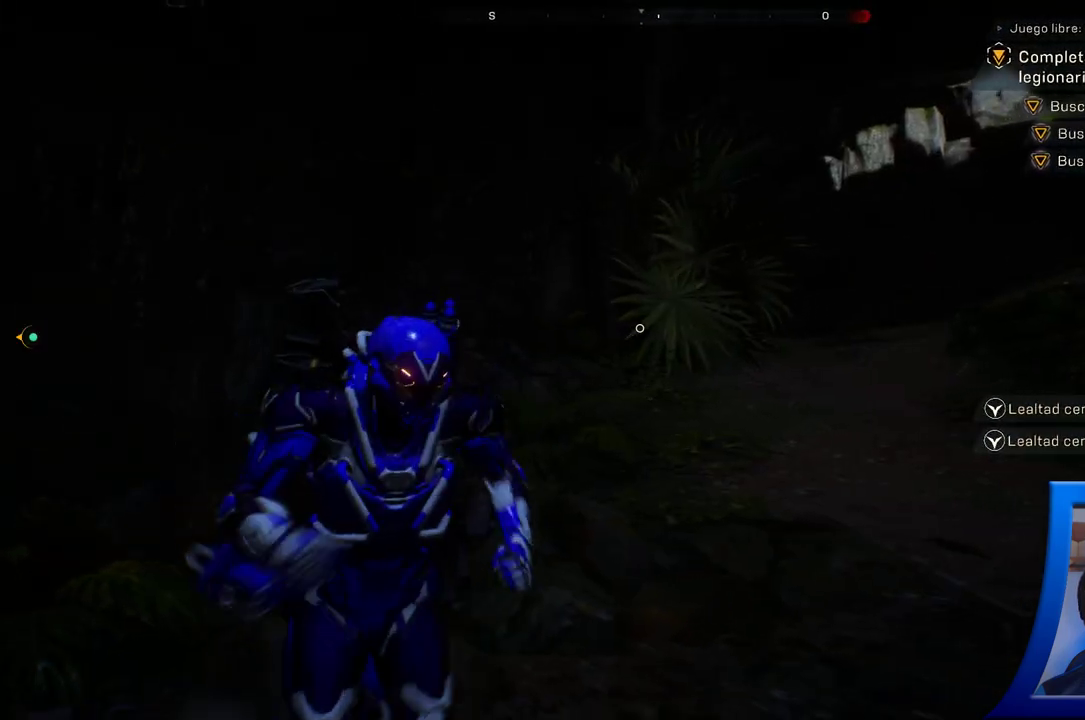
{"dt_ms": 500, "buttons": [], "left_stick": "up-right", "right_stick": "right", "button_events": []}
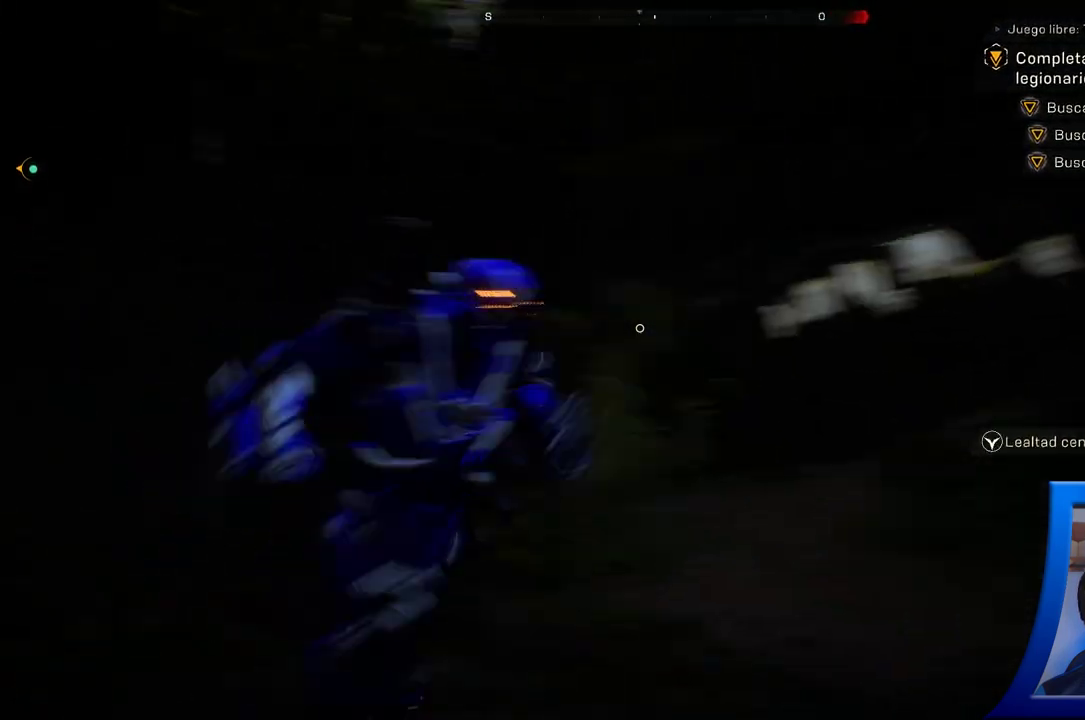
{"dt_ms": 500, "buttons": [], "left_stick": "up-left", "right_stick": "down-right", "button_events": []}
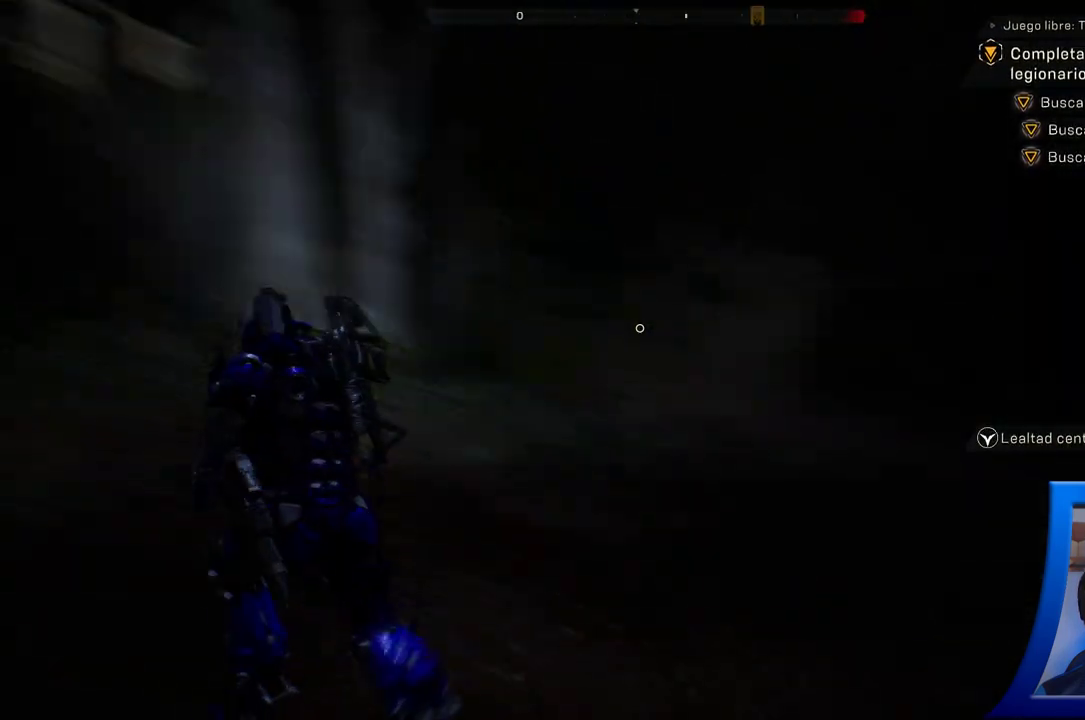
{"dt_ms": 1000, "buttons": ["A"], "left_stick": "up-left", "right_stick": "center", "button_events": [[983, "A", "down"]]}
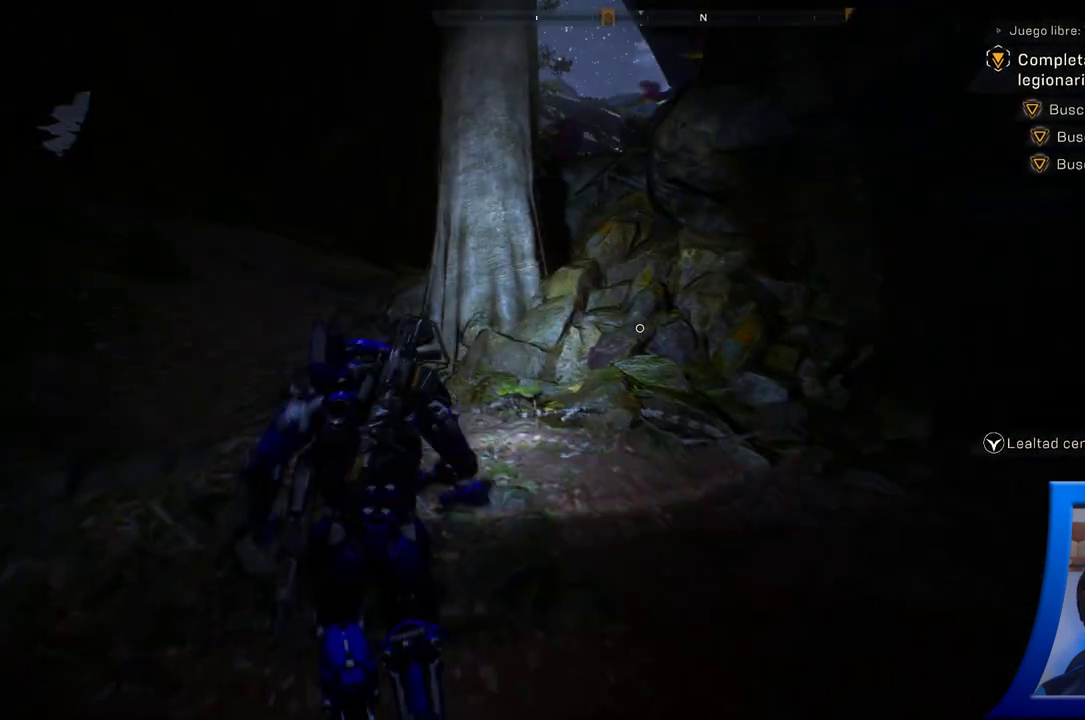
{"dt_ms": 500, "buttons": [], "left_stick": "up-left", "right_stick": "center", "button_events": [[250, "A", "up"]]}
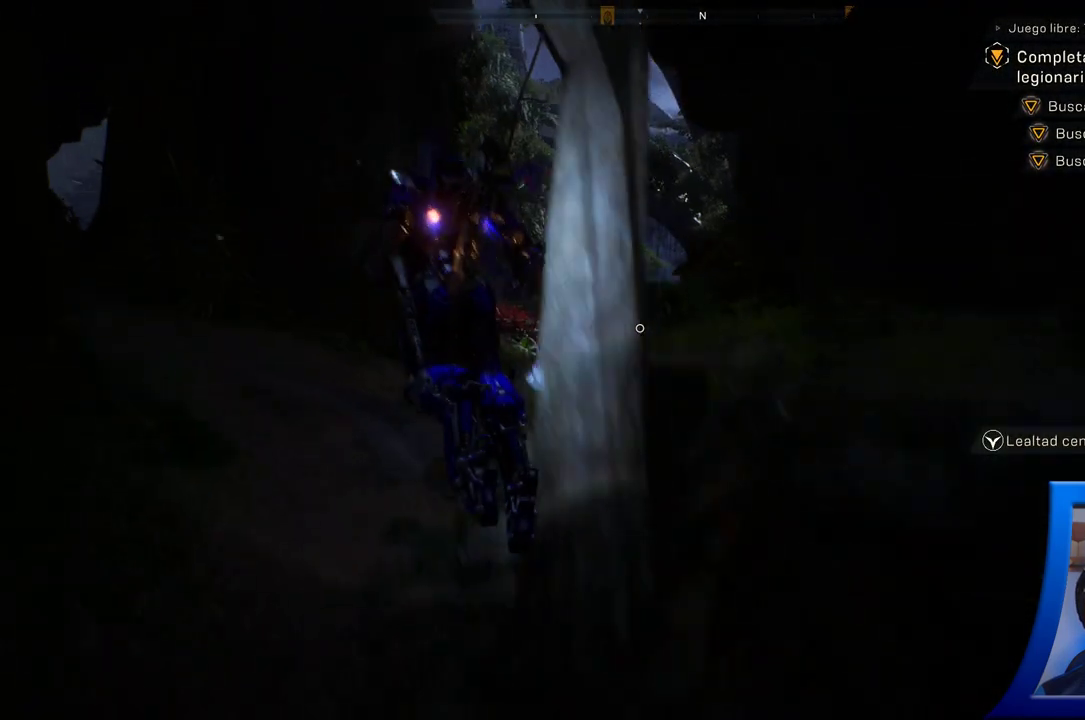
{"dt_ms": 1000, "buttons": [], "left_stick": "center", "right_stick": "center", "button_events": [[67, "L3", "down"], [233, "L3", "up"], [483, "Y", "down"], [550, "Y", "up"], [900, "START", "down"], [1000, "START", "up"]]}